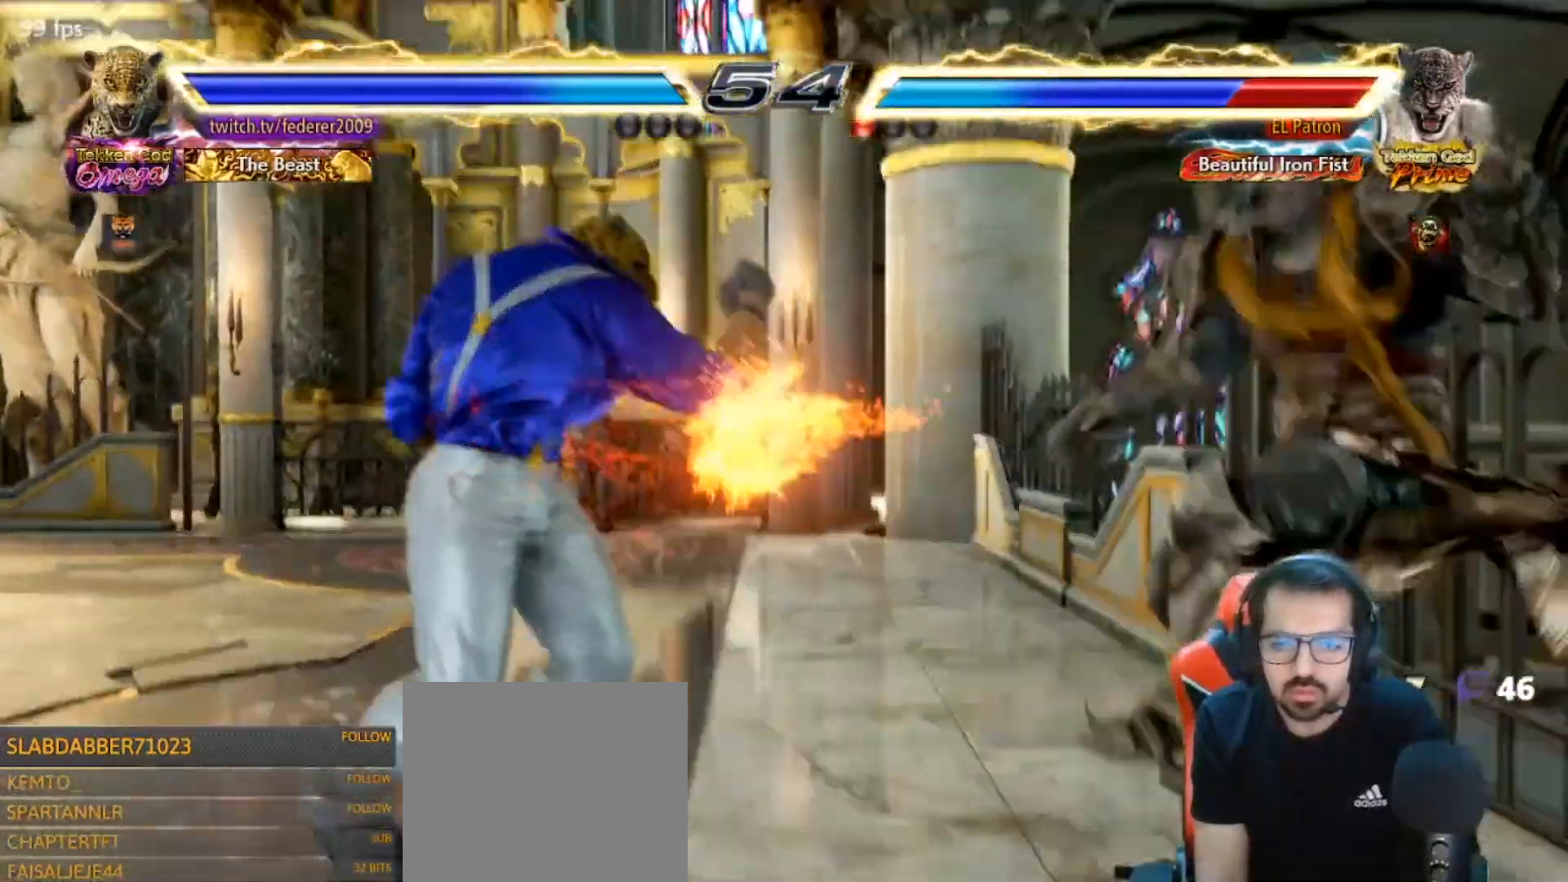
Gameplay with a controller (PlayStation layout); each line is a JSON object with the inputs held at the frame after it (dt_ms = milliseconds from this image to that frame). "events" lists button and stick changes between this image and that frame as [ms after this image, input, new state], when the widget could be followed in between.
{"dt_ms": 1000, "buttons": ["CIRCLE", "DPAD_DOWN"], "left_stick": "center", "right_stick": "right"}
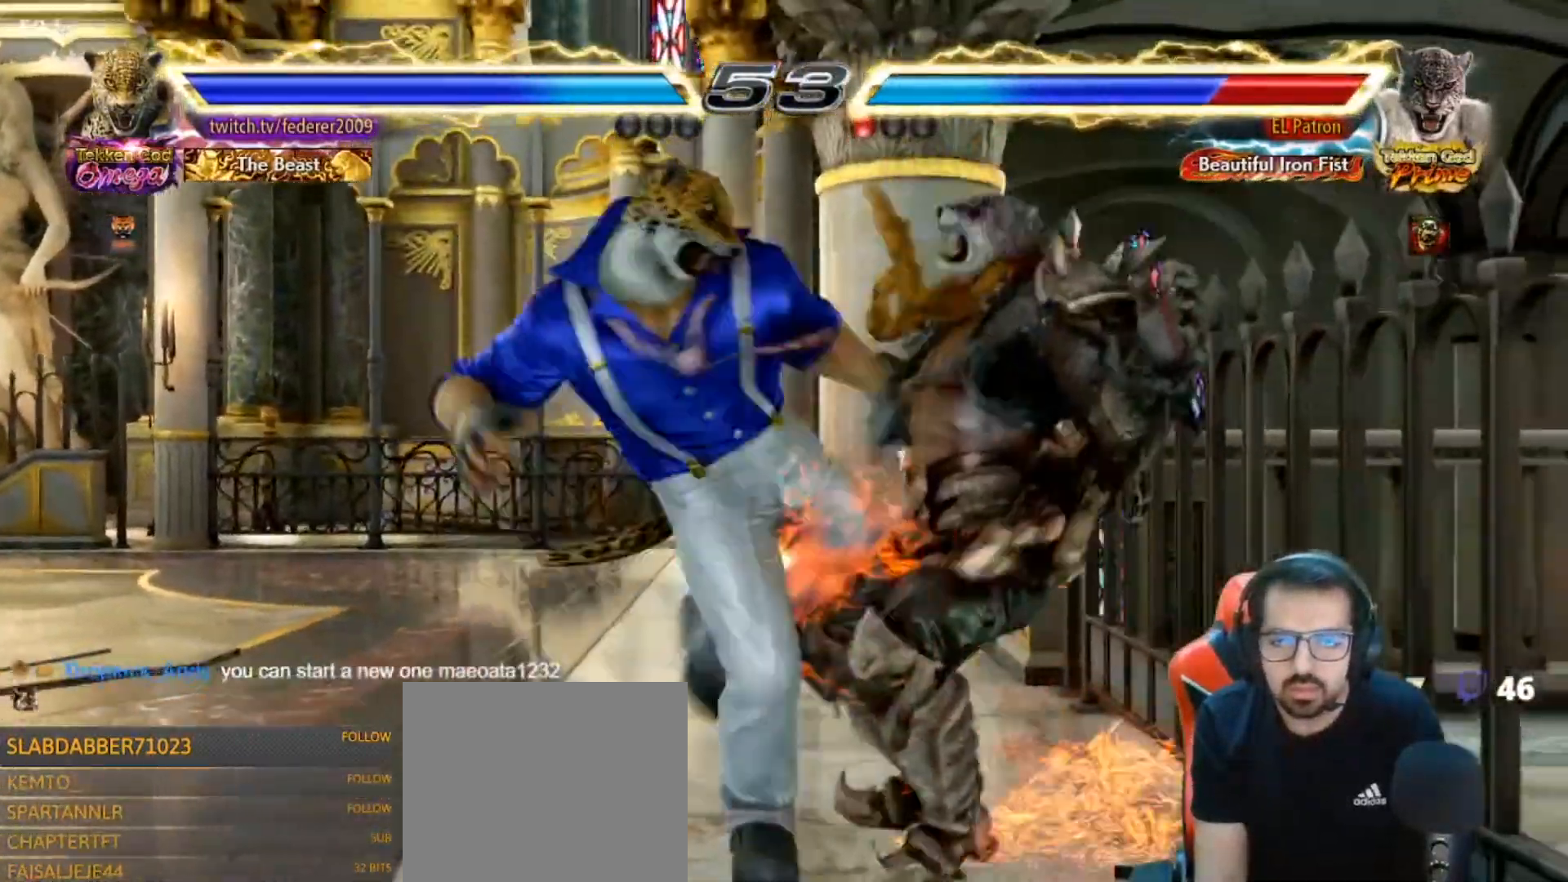
{"dt_ms": 500, "buttons": ["CROSS", "DPAD_DOWN"], "left_stick": "center", "right_stick": "right", "events": [[67, "CIRCLE", "up"], [67, "CROSS", "down"], [167, "CROSS", "up"], [200, "CIRCLE", "down"], [233, "CIRCLE", "up"], [233, "CROSS", "down"], [333, "CROSS", "up"], [367, "CIRCLE", "down"], [433, "CIRCLE", "up"], [433, "CROSS", "down"]]}
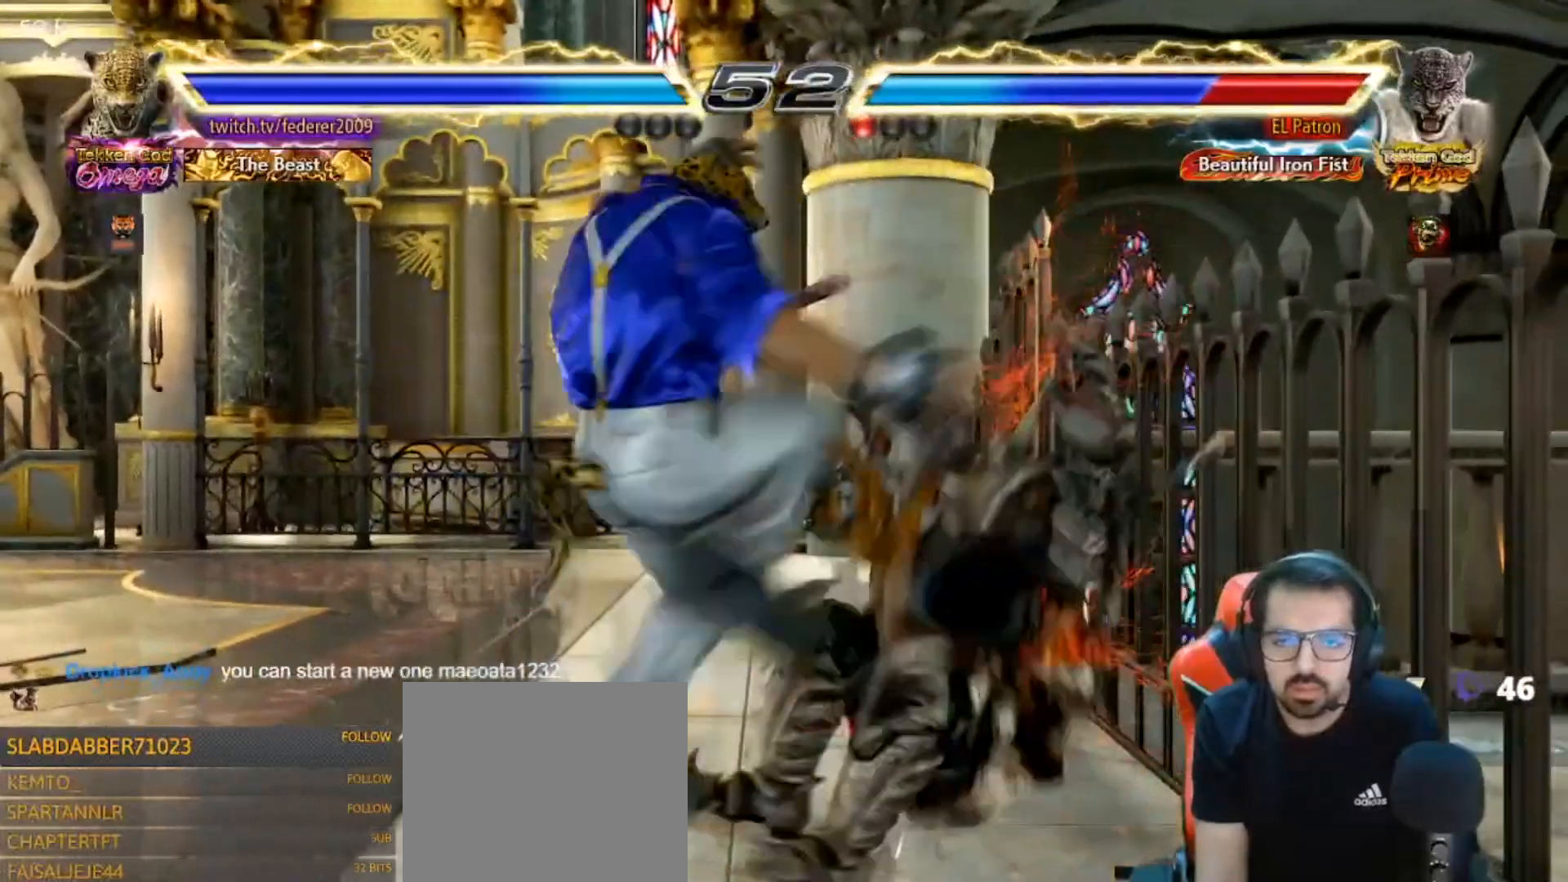
{"dt_ms": 500, "buttons": ["CROSS", "DPAD_DOWN", "DPAD_LEFT"], "left_stick": "center", "right_stick": "right", "events": [[133, "CROSS", "up"], [133, "DPAD_DOWN", "up"], [133, "DPAD_LEFT", "down"], [167, "CROSS", "down"], [433, "R1", "down"], [467, "DPAD_DOWN", "down"], [467, "R1", "up"]]}
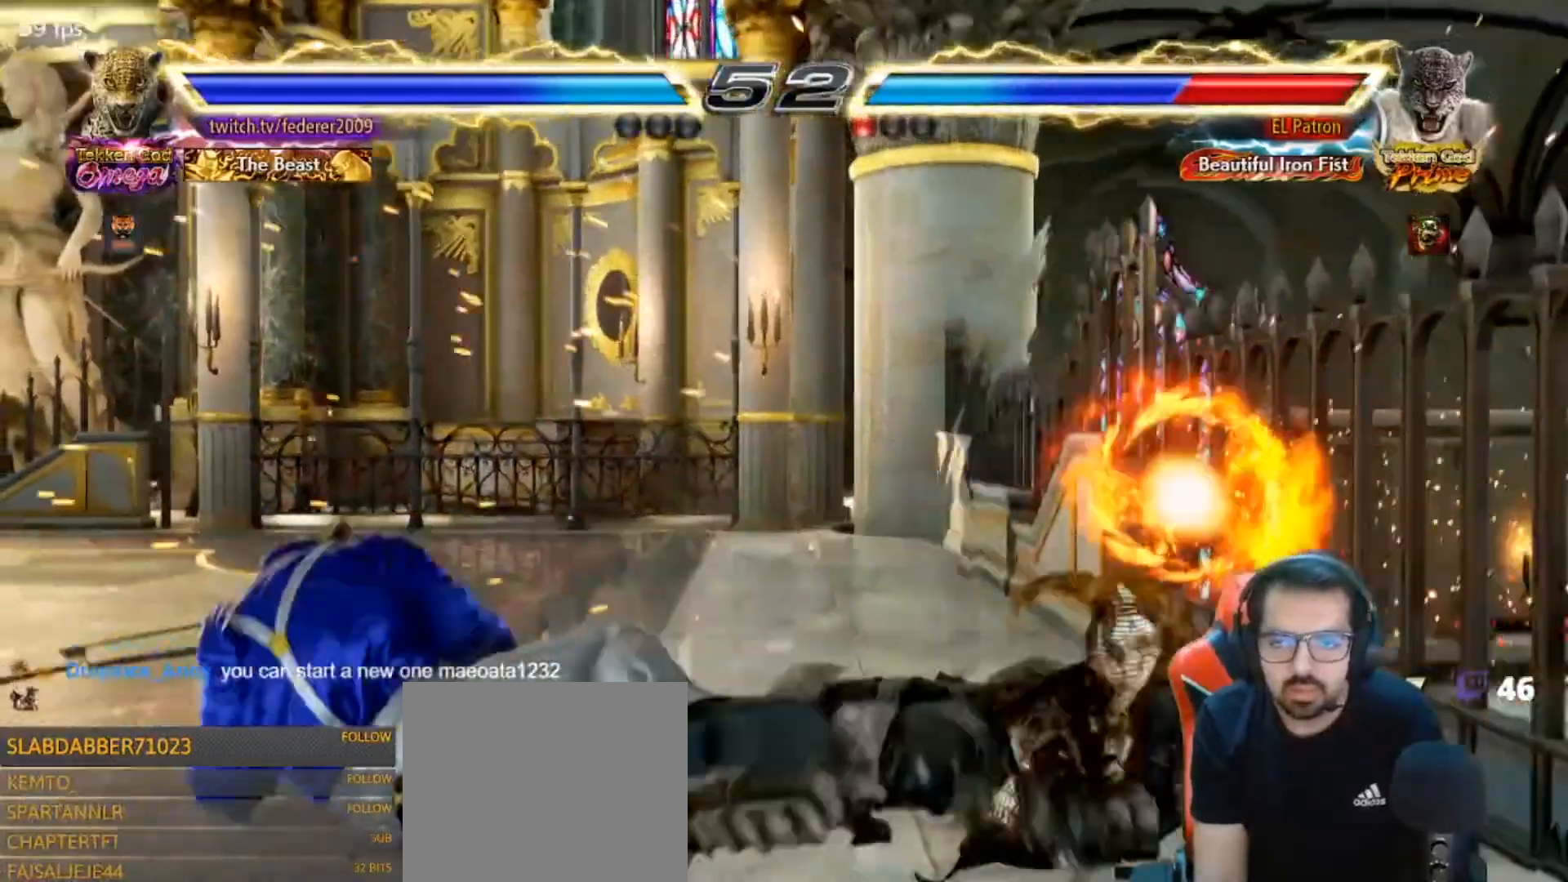
{"dt_ms": 500, "buttons": ["CROSS"], "left_stick": "center", "right_stick": "right", "events": [[67, "DPAD_DOWN", "up"], [100, "DPAD_LEFT", "up"], [233, "DPAD_UP", "down"], [300, "DPAD_UP", "up"], [433, "DPAD_RIGHT", "down"], [500, "DPAD_RIGHT", "up"]]}